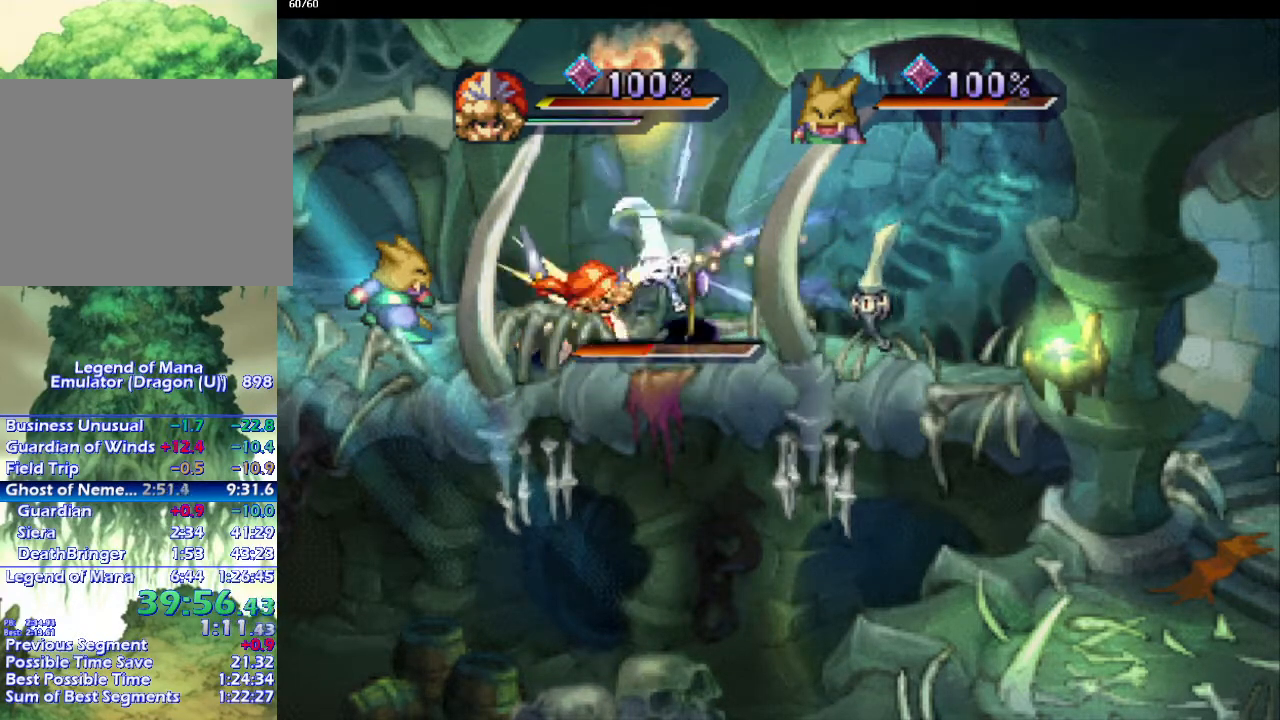
Gameplay with a controller (PlayStation layout); each line is a JSON object with the inputs held at the frame after it (dt_ms = milliseconds from this image to that frame). "events" lists button and stick changes between this image and that frame as [ms after this image, input, new state], when the widget could be followed in between. Not read: CROSS L3 R3.
{"dt_ms": 500, "buttons": ["SQUARE"], "left_stick": "center", "right_stick": "center", "events": [[467, "SQUARE", "down"]]}
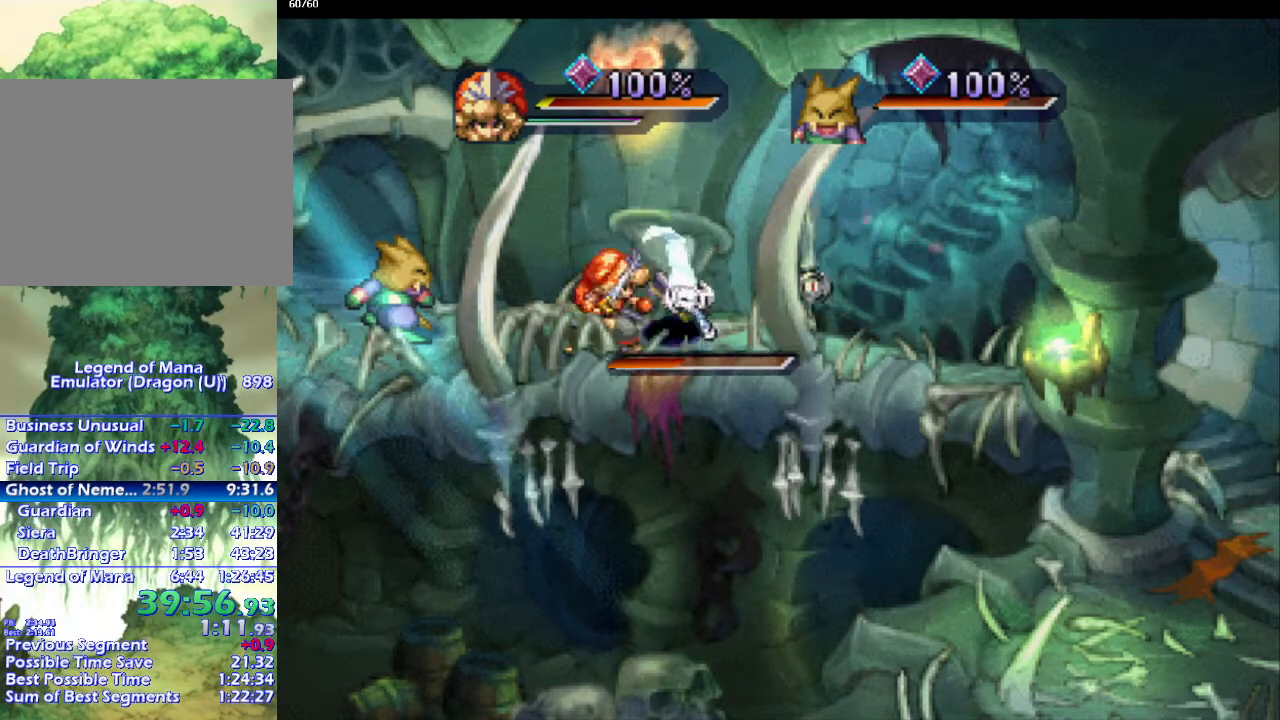
{"dt_ms": 500, "buttons": [], "left_stick": "center", "right_stick": "center", "events": [[100, "SQUARE", "up"], [367, "CIRCLE", "down"], [417, "CIRCLE", "up"]]}
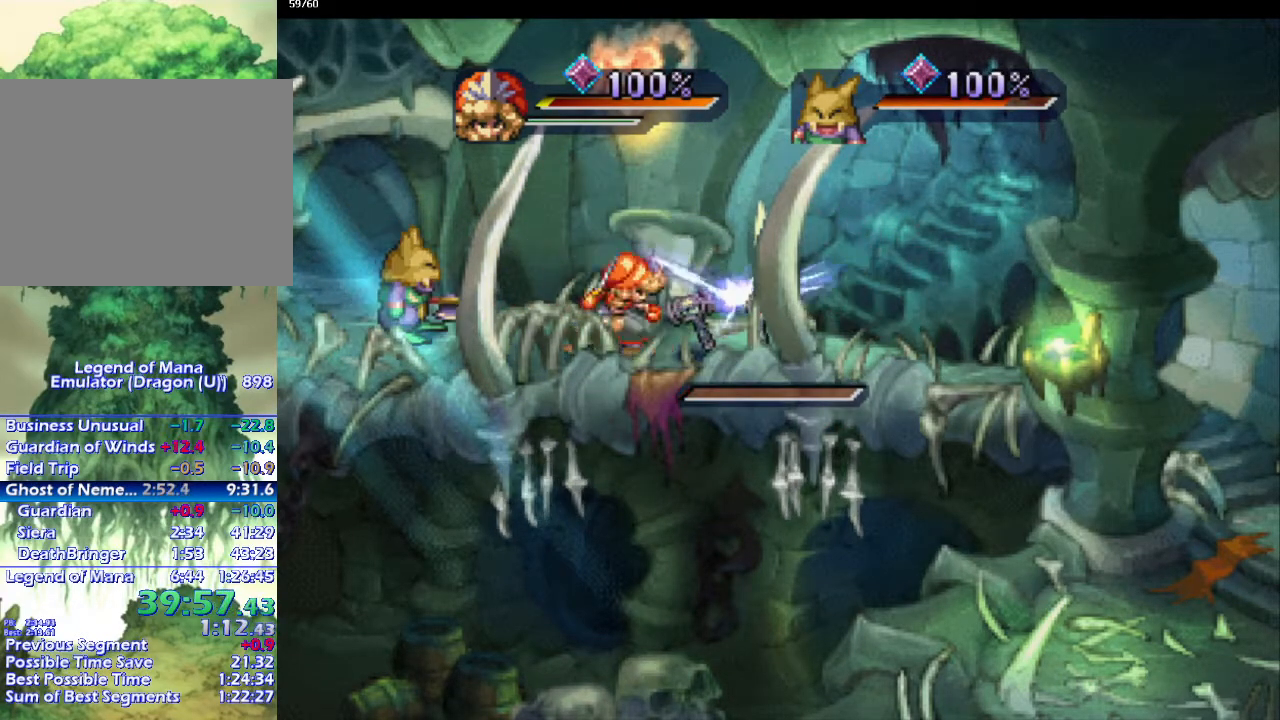
{"dt_ms": 500, "buttons": [], "left_stick": "center", "right_stick": "center", "events": [[17, "CIRCLE", "down"], [133, "CIRCLE", "up"]]}
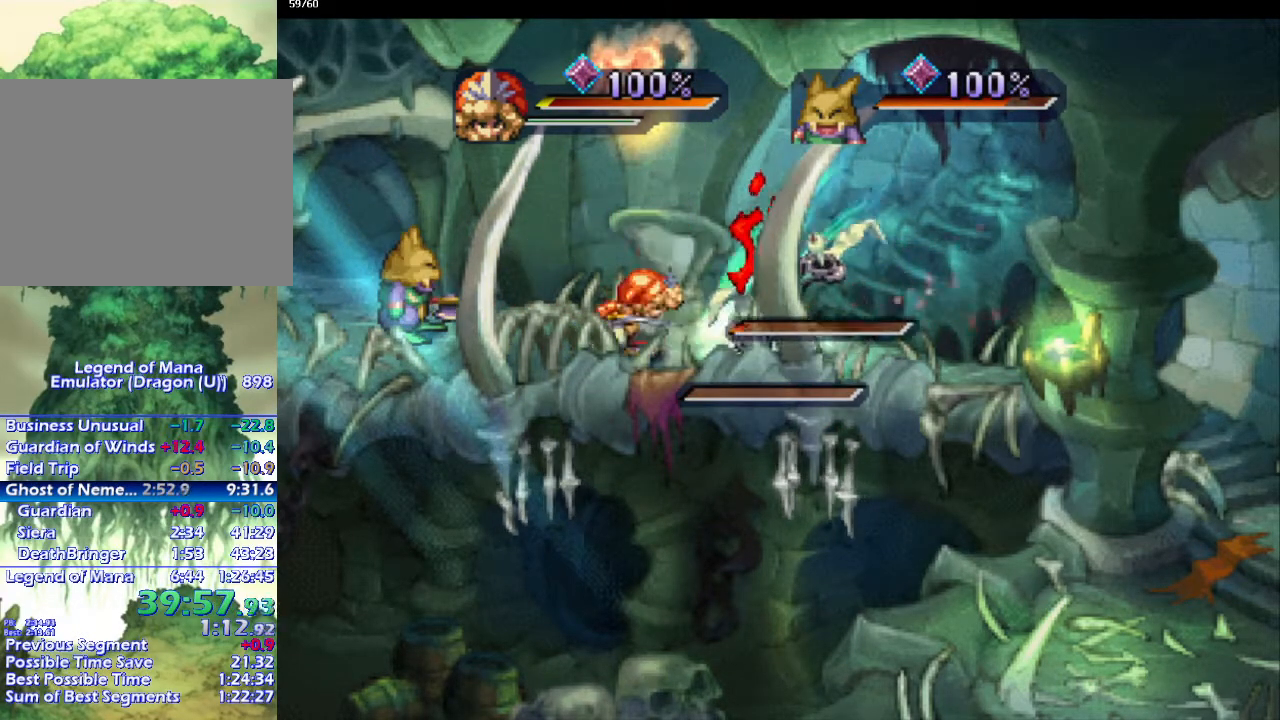
{"dt_ms": 500, "buttons": [], "left_stick": "center", "right_stick": "center", "events": [[100, "SQUARE", "down"], [233, "SQUARE", "up"], [350, "L1", "down"], [450, "L1", "up"]]}
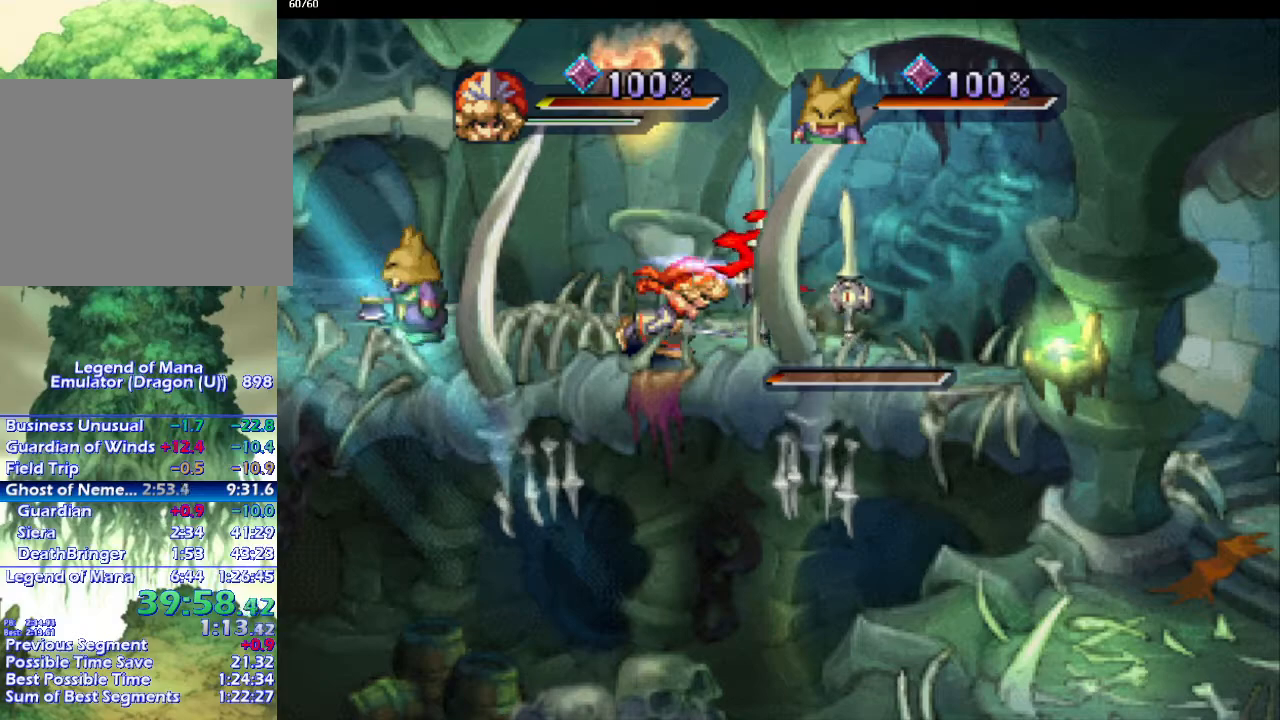
{"dt_ms": 500, "buttons": ["L1"], "left_stick": "center", "right_stick": "center", "events": [[67, "L1", "down"], [67, "left_stick", "right"], [167, "L1", "up"], [383, "SQUARE", "down"], [433, "left_stick", "center"], [467, "SQUARE", "up"], [483, "L1", "down"]]}
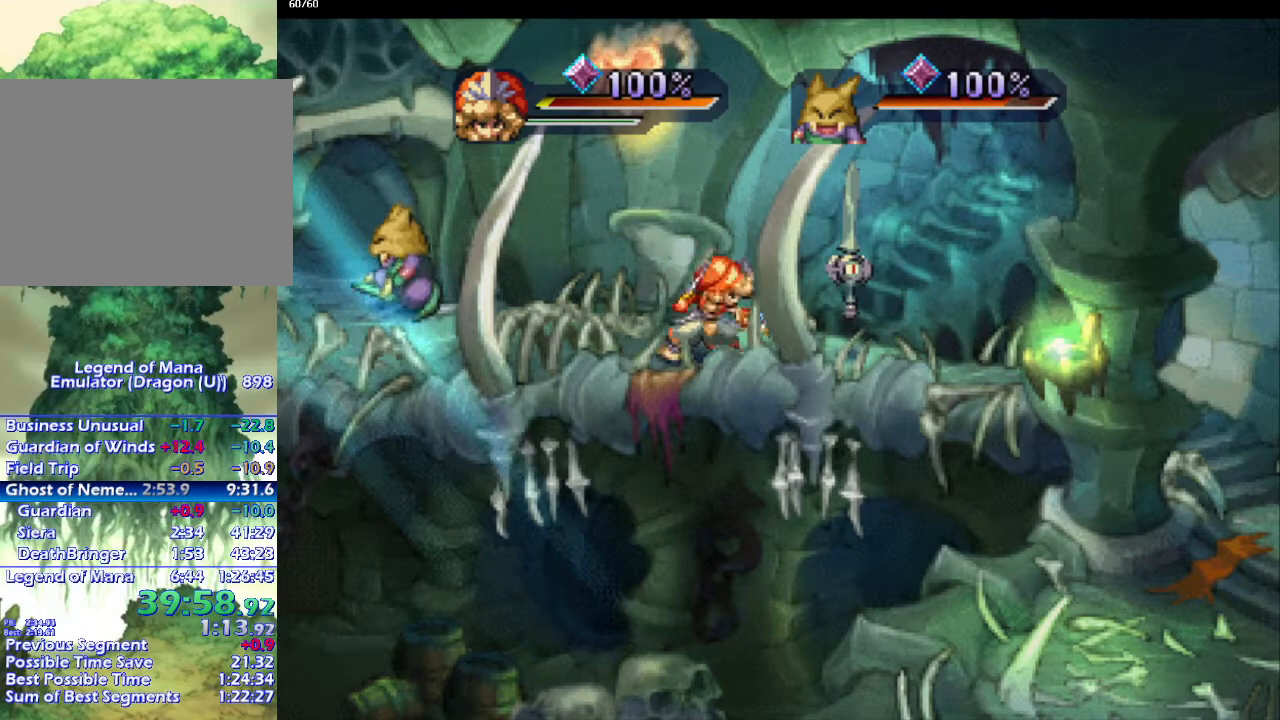
{"dt_ms": 500, "buttons": [], "left_stick": "center", "right_stick": "center", "events": [[133, "L1", "up"], [217, "L1", "down"], [283, "L1", "up"], [383, "L1", "down"], [500, "L1", "up"]]}
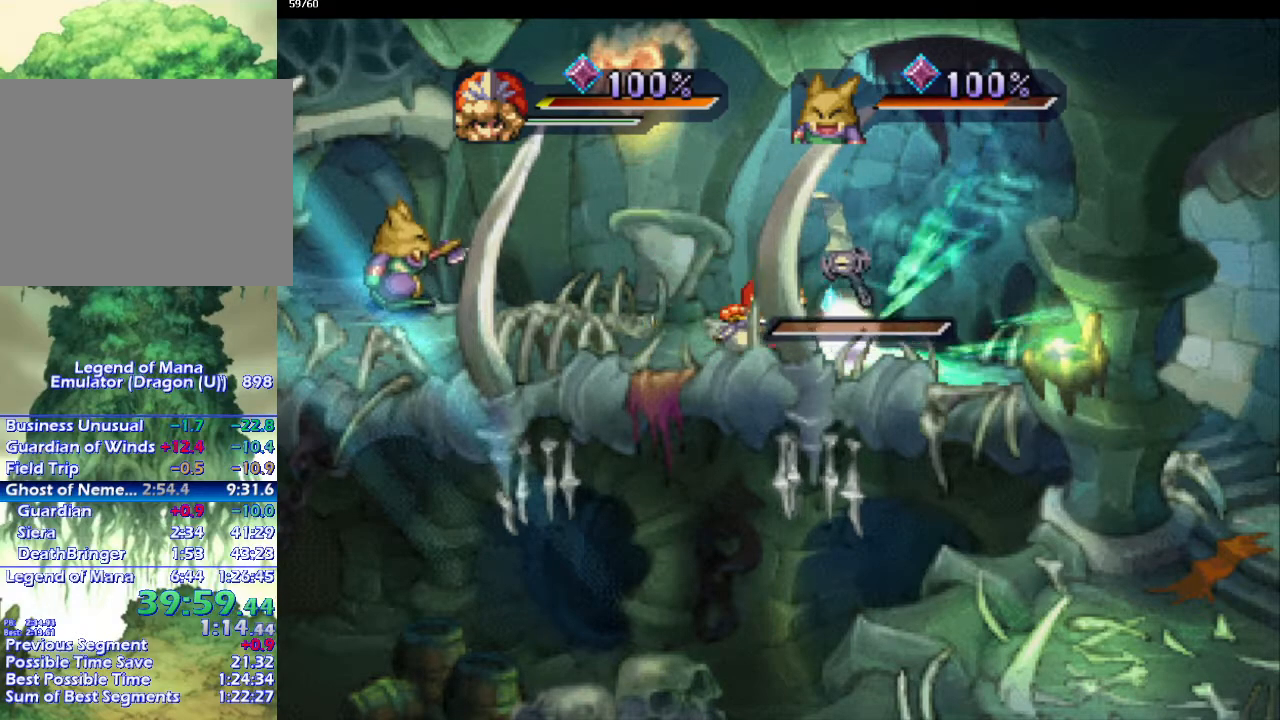
{"dt_ms": 500, "buttons": [], "left_stick": "down-left", "right_stick": "center", "events": [[183, "left_stick", "down-left"], [350, "left_stick", "up-left"], [433, "left_stick", "down-left"]]}
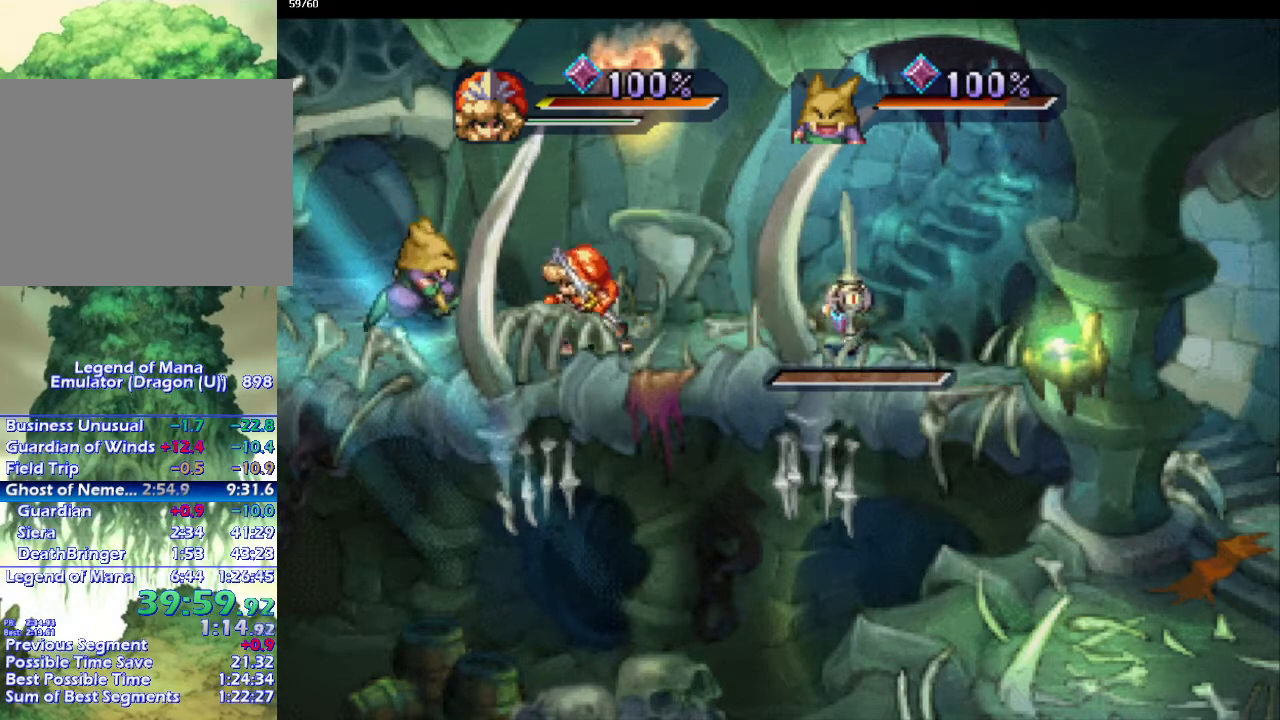
{"dt_ms": 500, "buttons": [], "left_stick": "right", "right_stick": "center", "events": [[100, "left_stick", "down-right"], [150, "left_stick", "right"], [267, "left_stick", "down-right"], [367, "left_stick", "up-right"], [450, "left_stick", "right"]]}
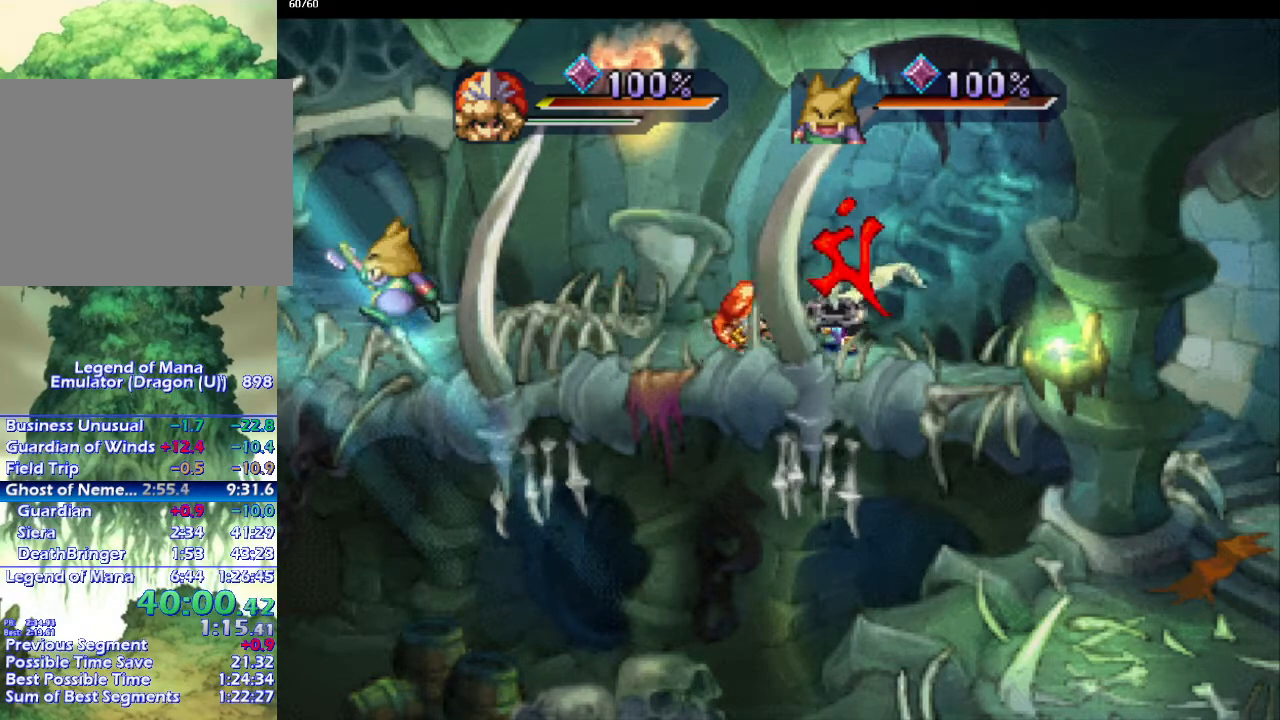
{"dt_ms": 500, "buttons": [], "left_stick": "up-right", "right_stick": "center", "events": [[67, "left_stick", "up-right"], [167, "left_stick", "up-left"], [433, "left_stick", "up-right"]]}
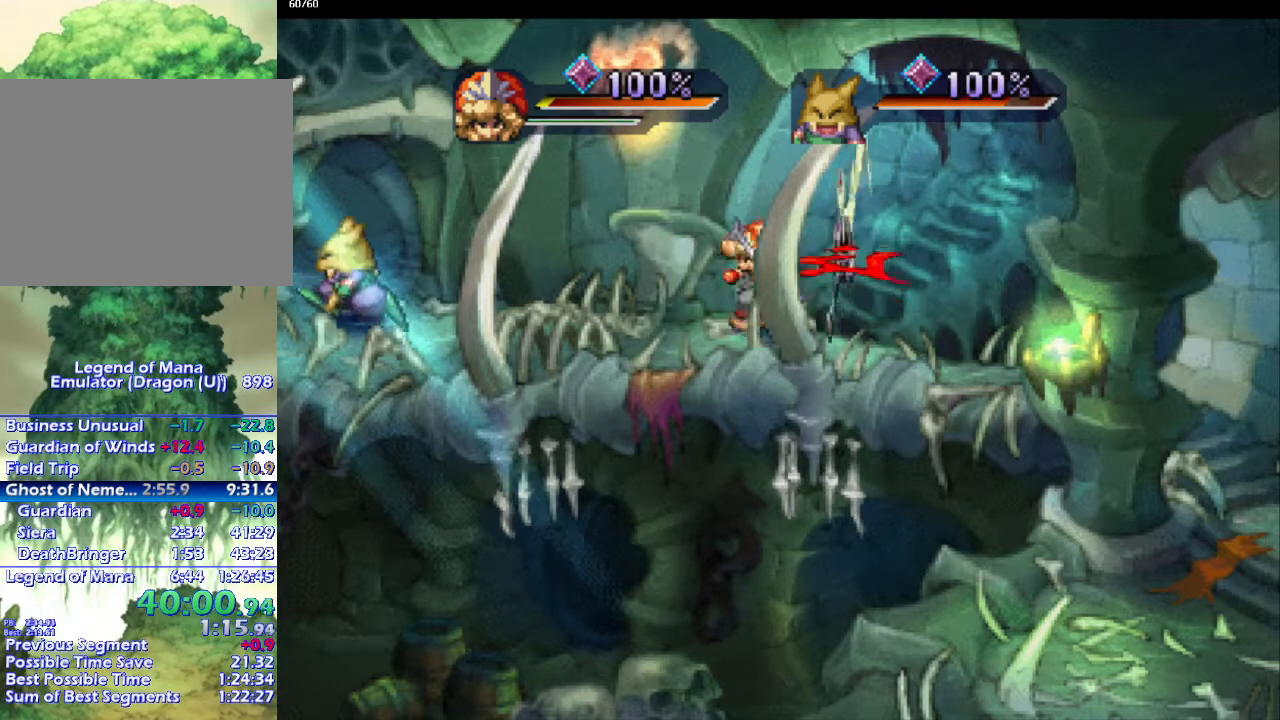
{"dt_ms": 500, "buttons": [], "left_stick": "right", "right_stick": "center", "events": [[83, "left_stick", "left"], [233, "left_stick", "up-left"], [350, "left_stick", "right"]]}
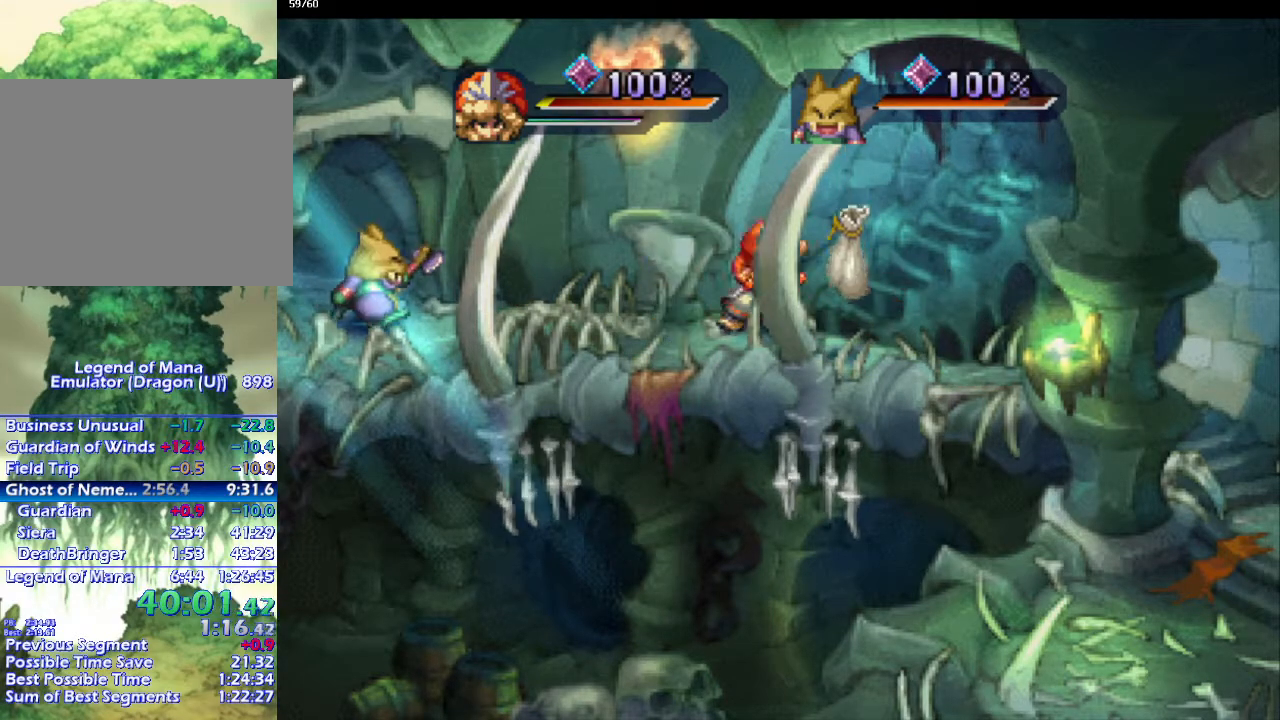
{"dt_ms": 500, "buttons": [], "left_stick": "center", "right_stick": "center", "events": [[217, "left_stick", "center"]]}
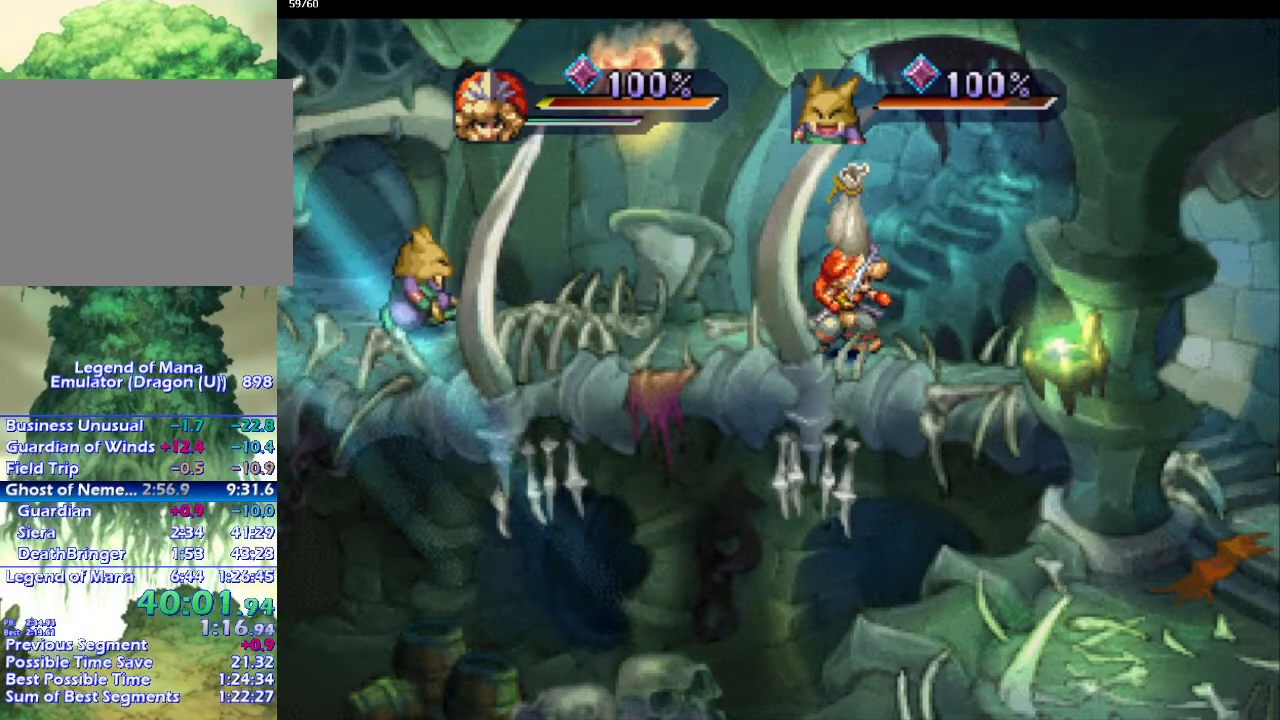
{"dt_ms": 500, "buttons": [], "left_stick": "right", "right_stick": "center", "events": [[183, "left_stick", "down"], [317, "left_stick", "right"], [383, "left_stick", "down-right"], [483, "left_stick", "right"]]}
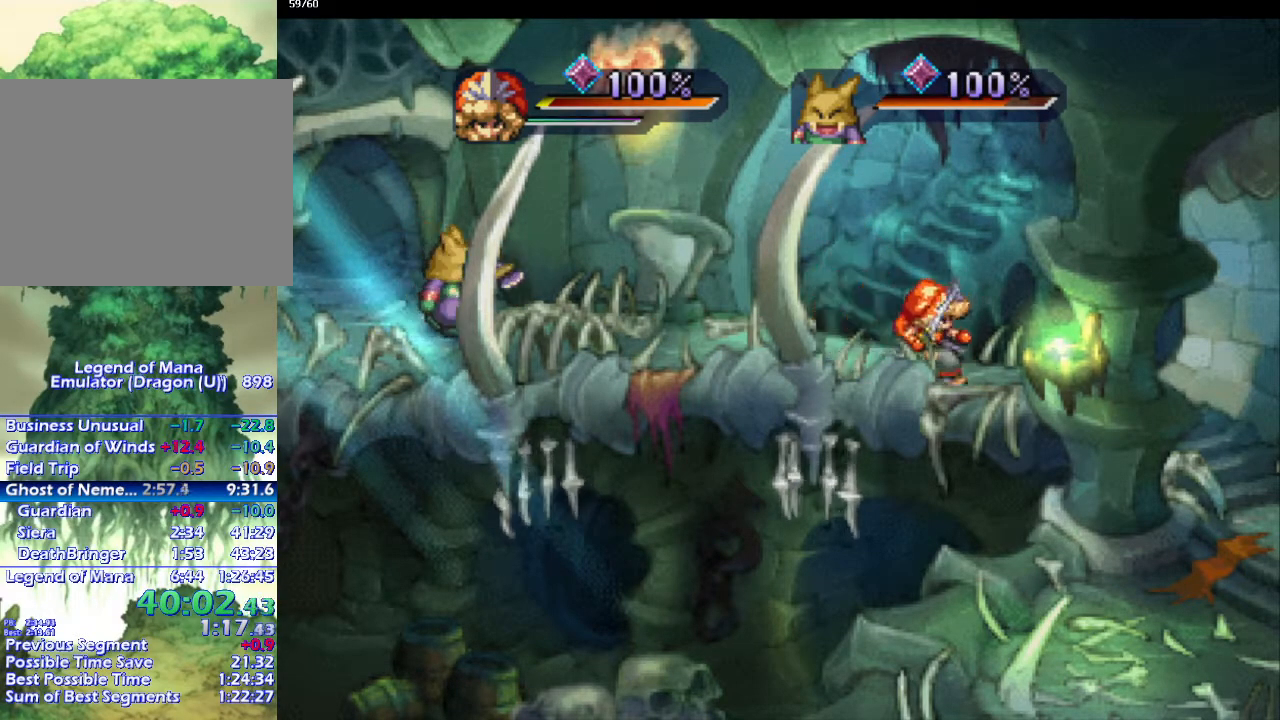
{"dt_ms": 500, "buttons": [], "left_stick": "center", "right_stick": "center", "events": [[400, "left_stick", "center"]]}
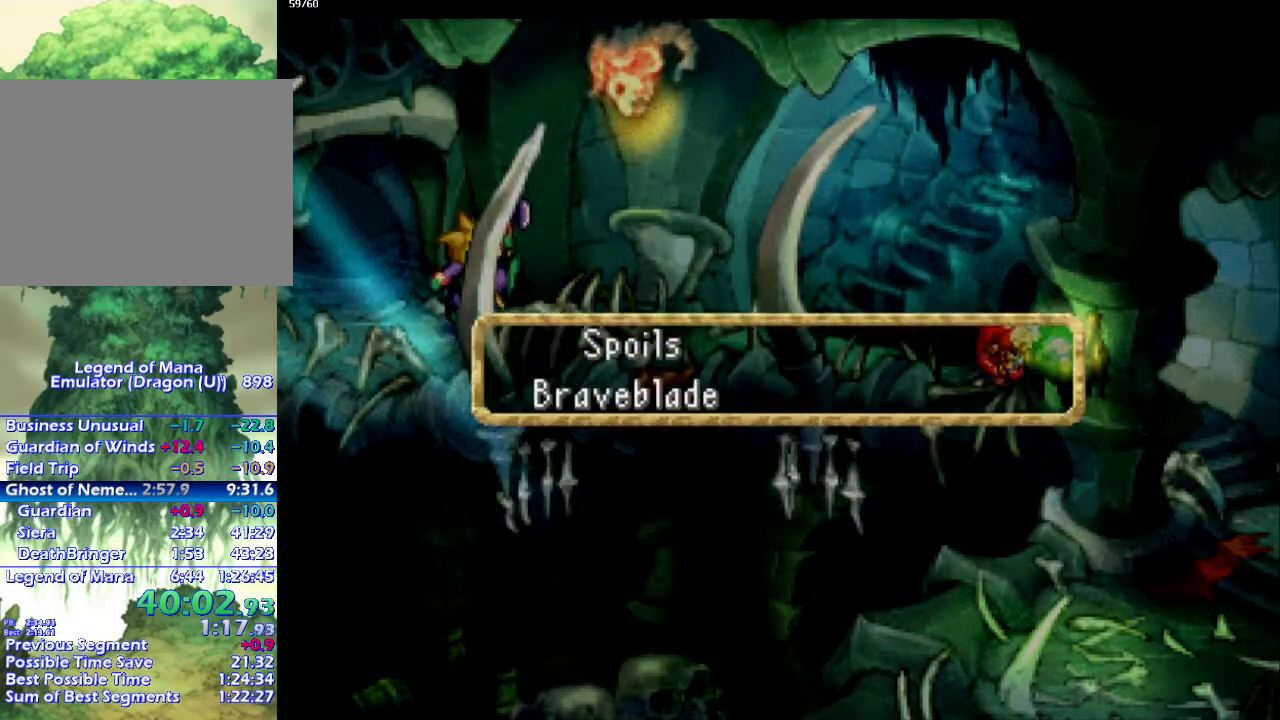
{"dt_ms": 500, "buttons": [], "left_stick": "center", "right_stick": "center", "events": []}
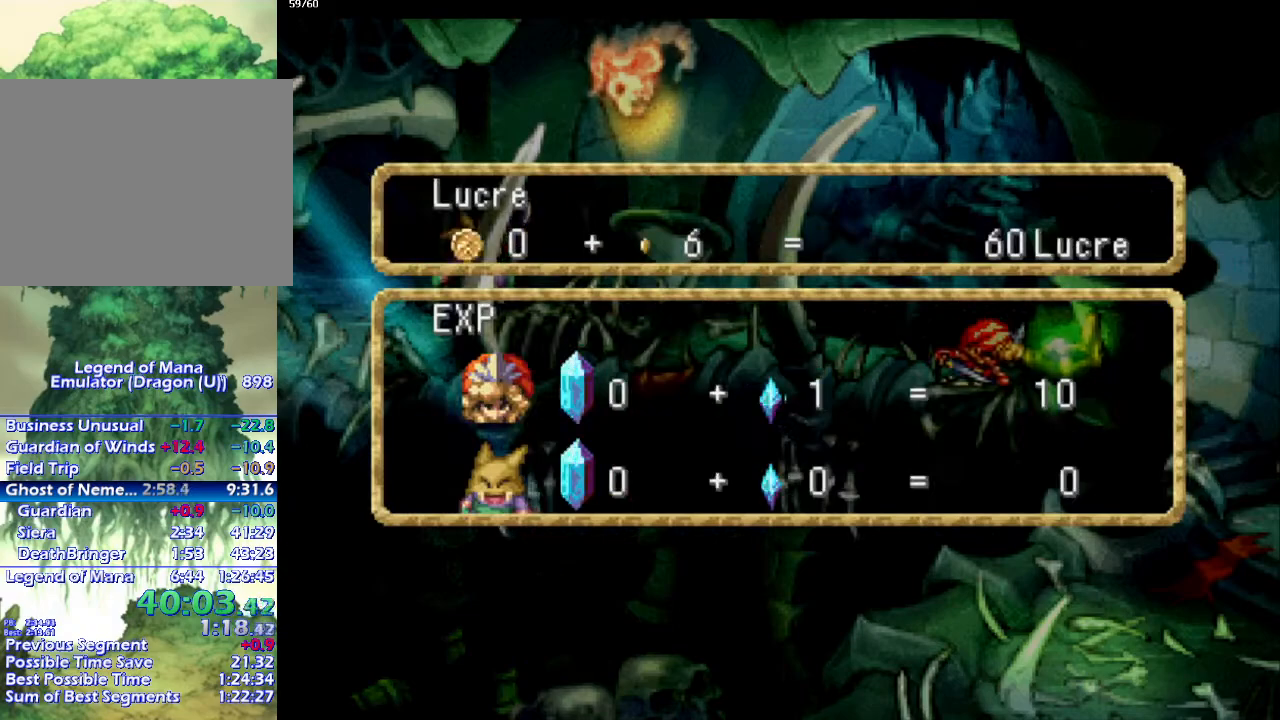
{"dt_ms": 500, "buttons": ["SQUARE"], "left_stick": "center", "right_stick": "center", "events": [[483, "SQUARE", "down"]]}
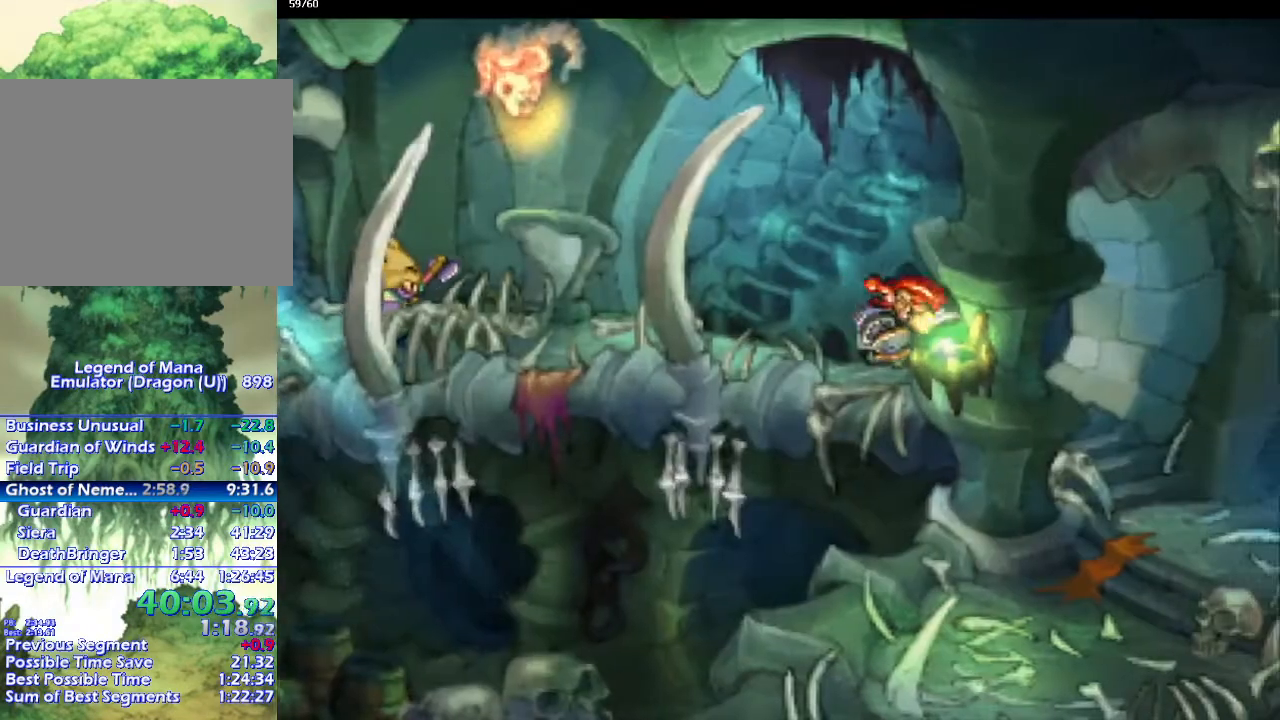
{"dt_ms": 1000, "buttons": [], "left_stick": "center", "right_stick": "center"}
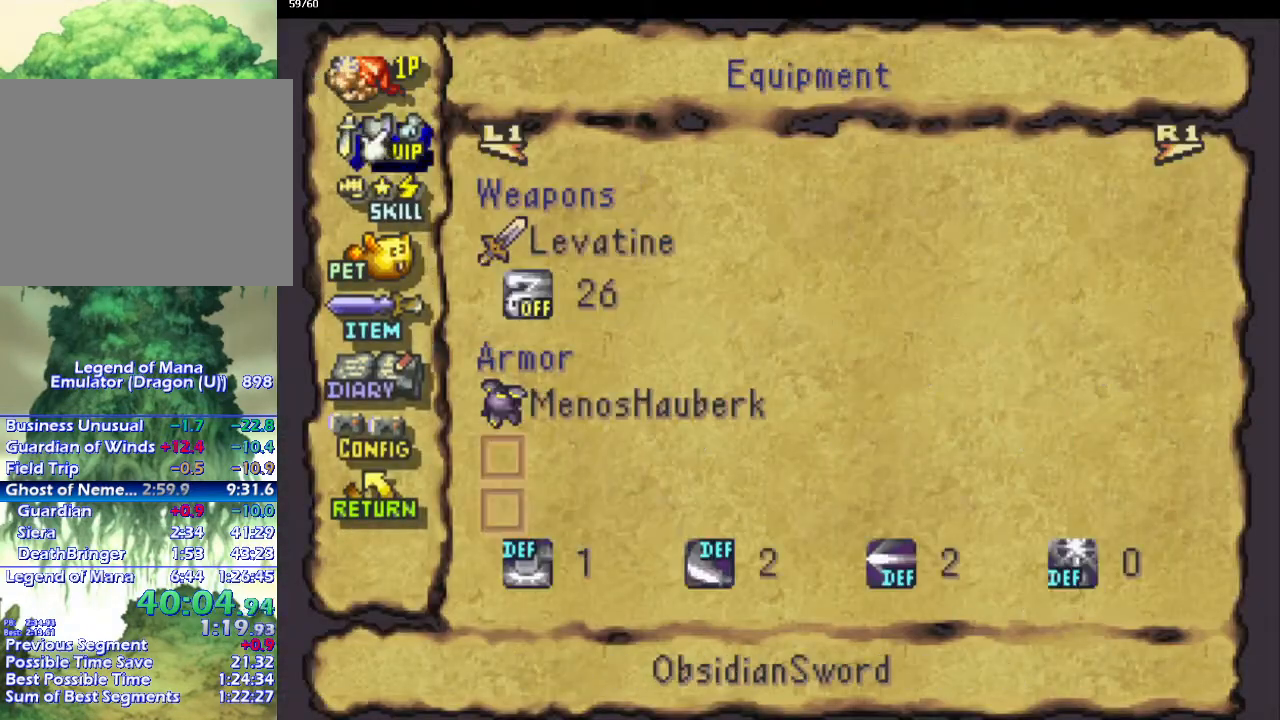
{"dt_ms": 500, "buttons": ["DPAD_DOWN"], "left_stick": "center", "right_stick": "center", "events": [[333, "DPAD_DOWN", "down"], [433, "DPAD_DOWN", "up"], [483, "DPAD_DOWN", "down"]]}
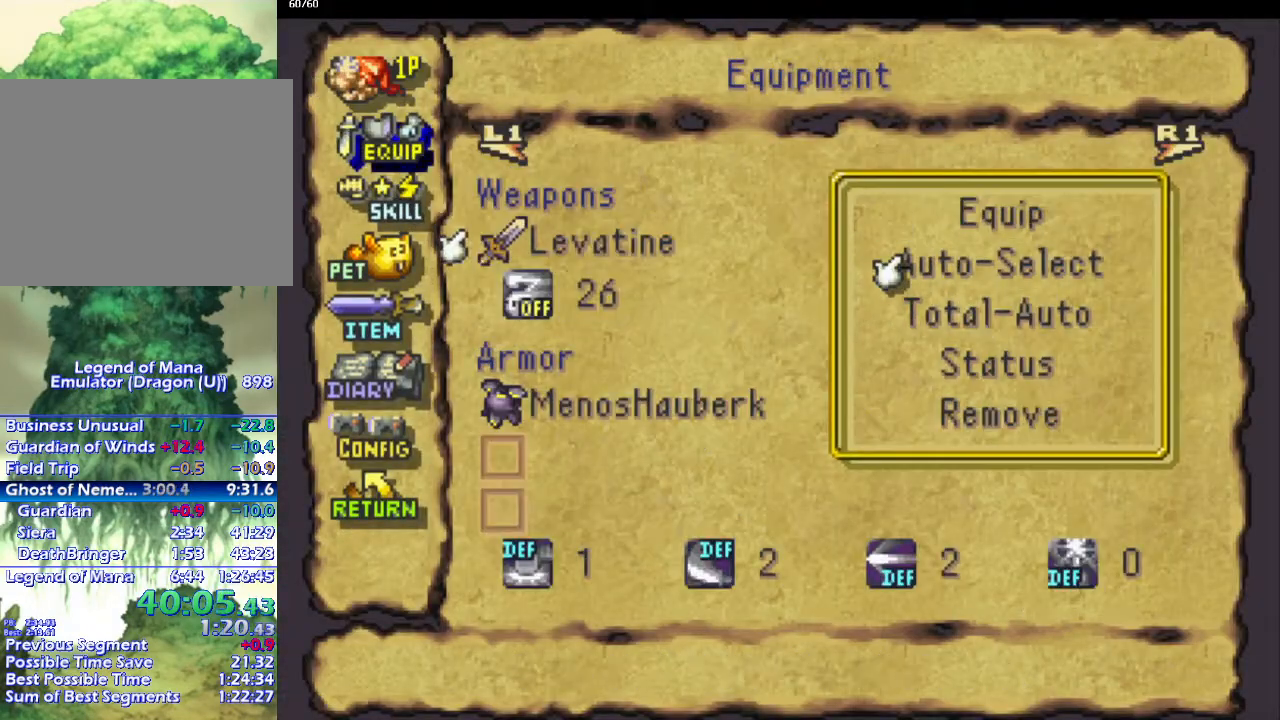
{"dt_ms": 500, "buttons": [], "left_stick": "center", "right_stick": "center", "events": [[83, "DPAD_DOWN", "up"]]}
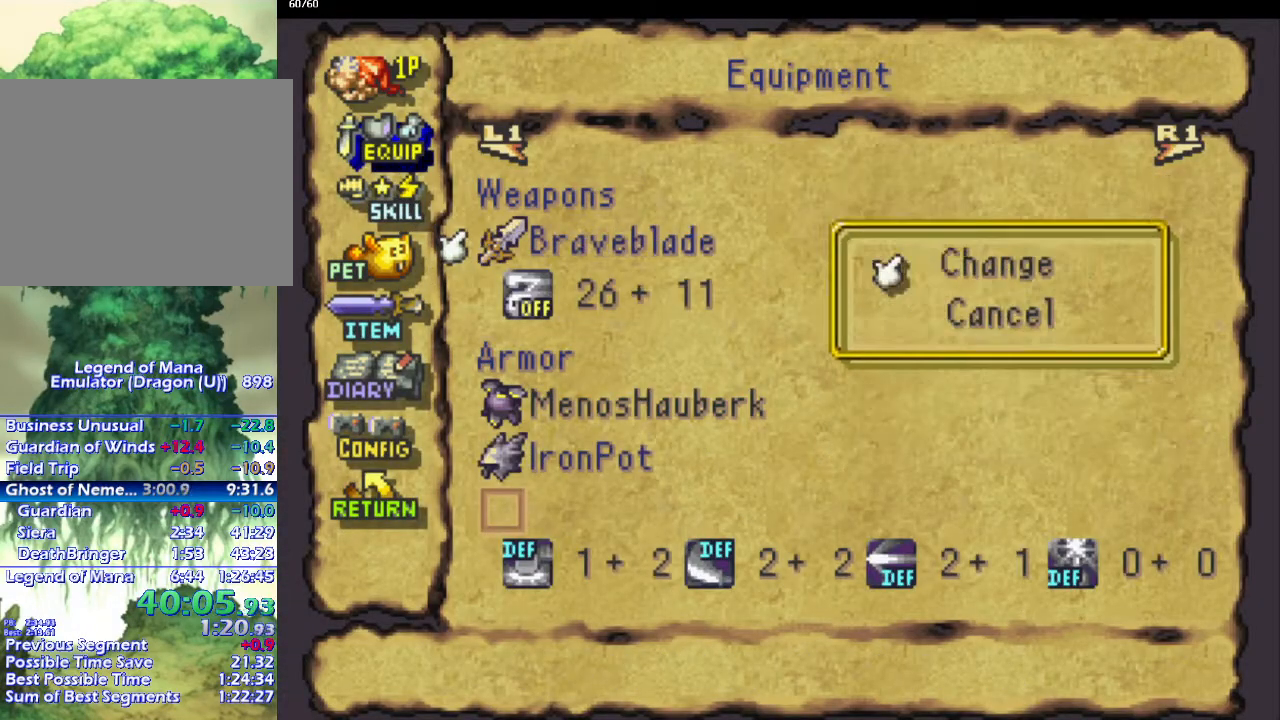
{"dt_ms": 500, "buttons": [], "left_stick": "center", "right_stick": "center", "events": [[283, "R1", "down"], [433, "R1", "up"]]}
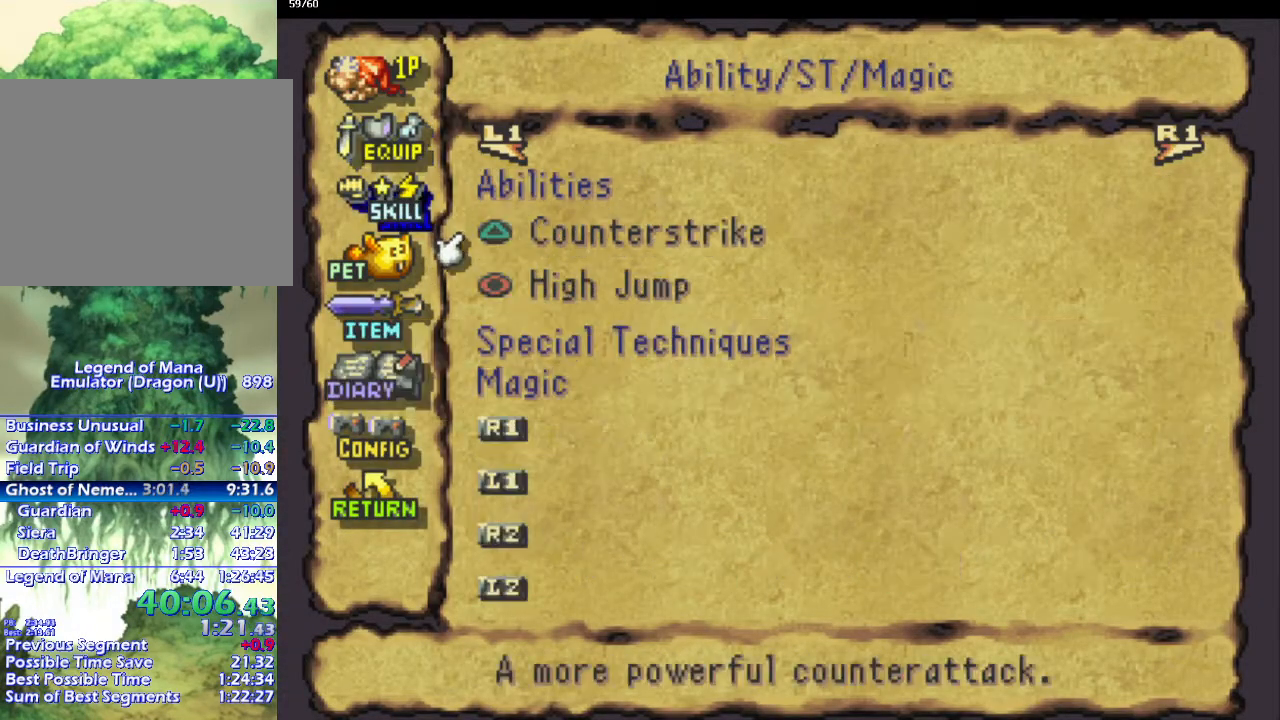
{"dt_ms": 500, "buttons": [], "left_stick": "center", "right_stick": "center", "events": [[400, "CIRCLE", "down"], [500, "CIRCLE", "up"]]}
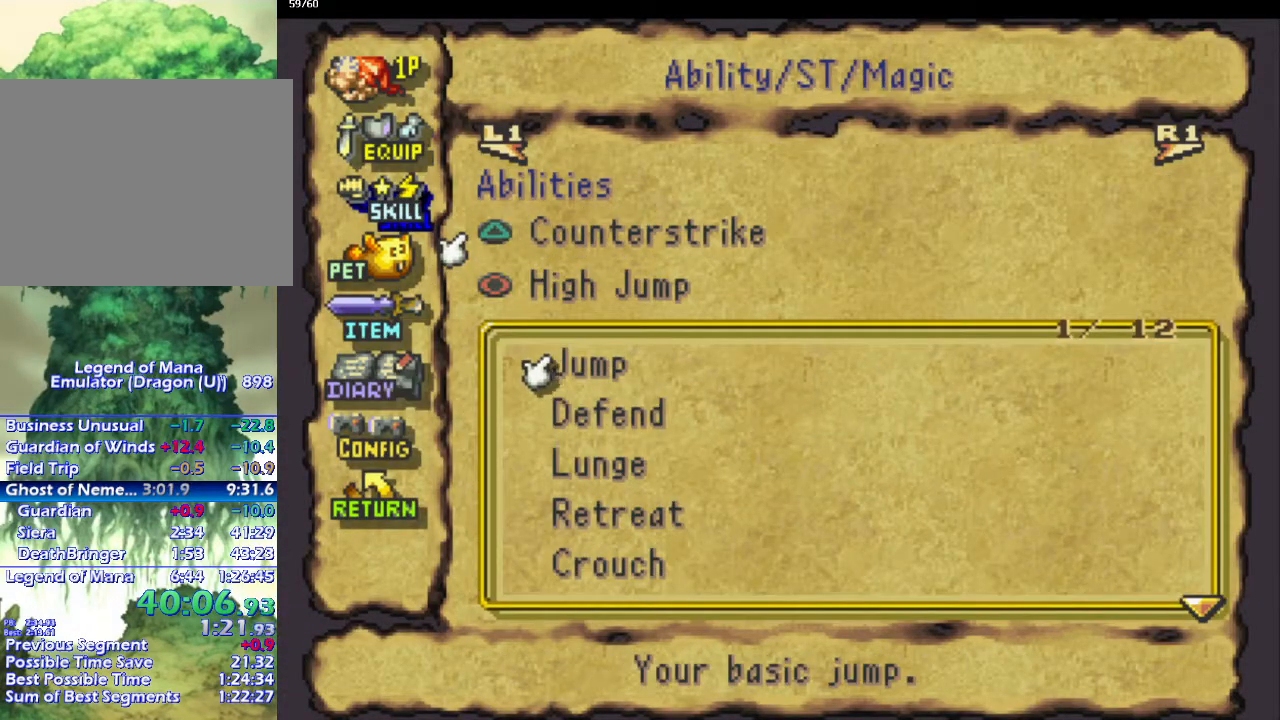
{"dt_ms": 500, "buttons": [], "left_stick": "center", "right_stick": "center", "events": [[150, "DPAD_DOWN", "down"], [233, "DPAD_DOWN", "up"], [317, "DPAD_DOWN", "down"], [450, "DPAD_DOWN", "up"]]}
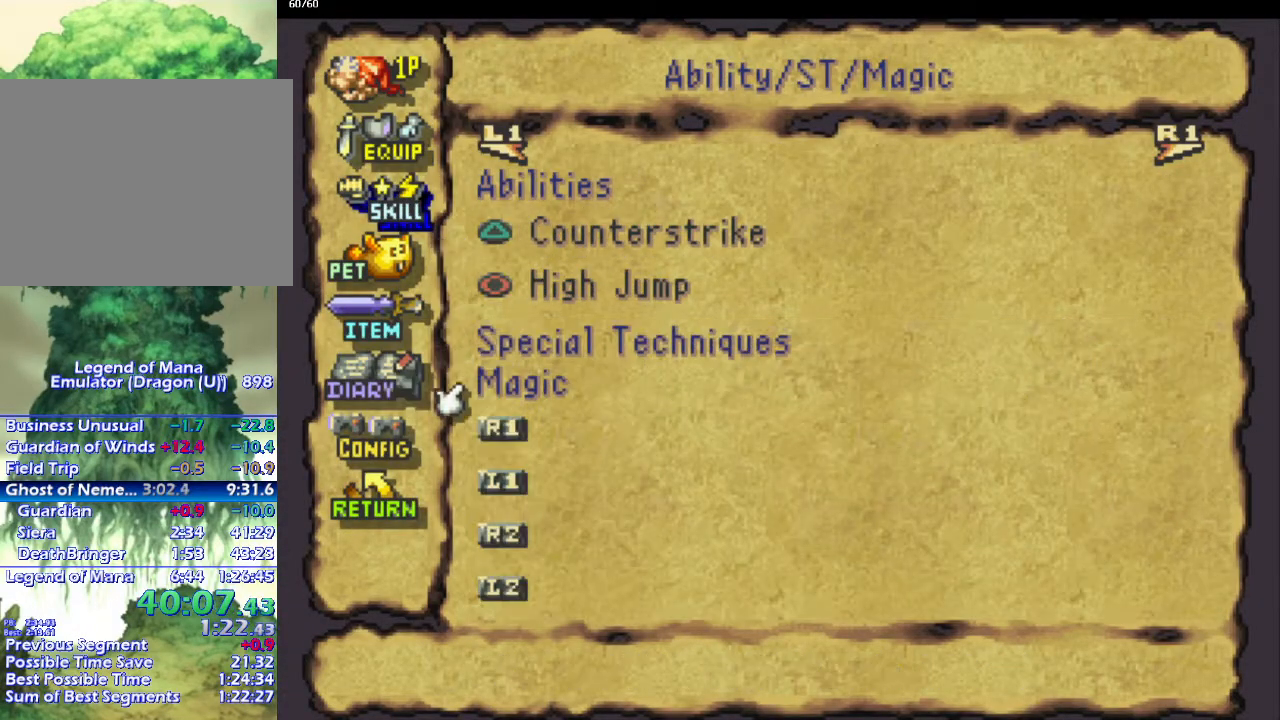
{"dt_ms": 500, "buttons": [], "left_stick": "center", "right_stick": "center", "events": []}
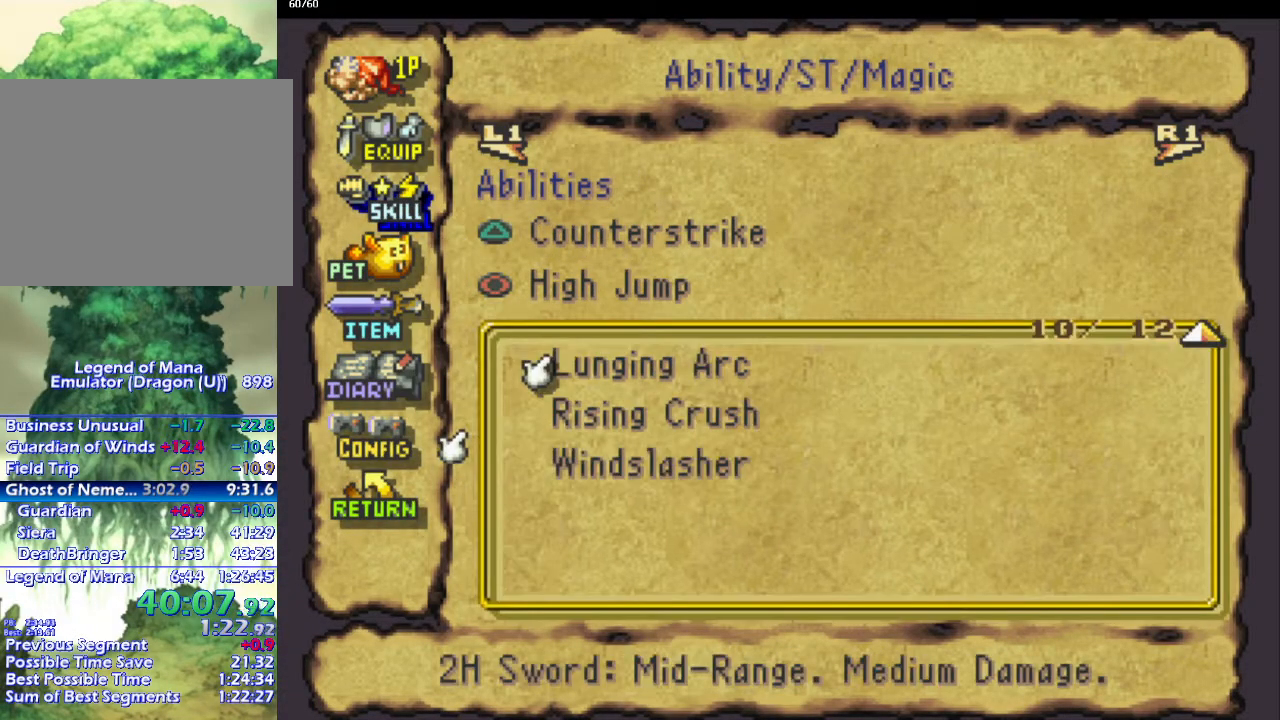
{"dt_ms": 500, "buttons": [], "left_stick": "center", "right_stick": "center", "events": [[350, "DPAD_DOWN", "down"], [467, "DPAD_DOWN", "up"]]}
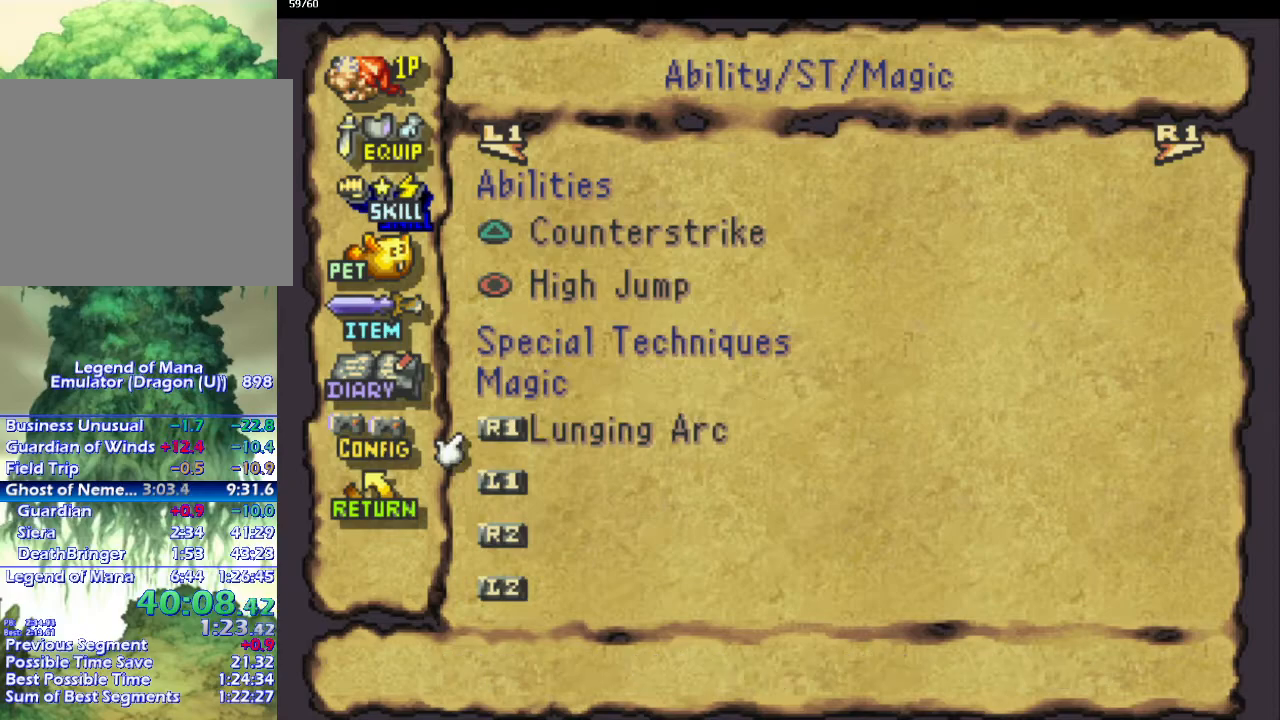
{"dt_ms": 500, "buttons": [], "left_stick": "center", "right_stick": "center", "events": [[50, "DPAD_DOWN", "down"], [150, "DPAD_DOWN", "up"]]}
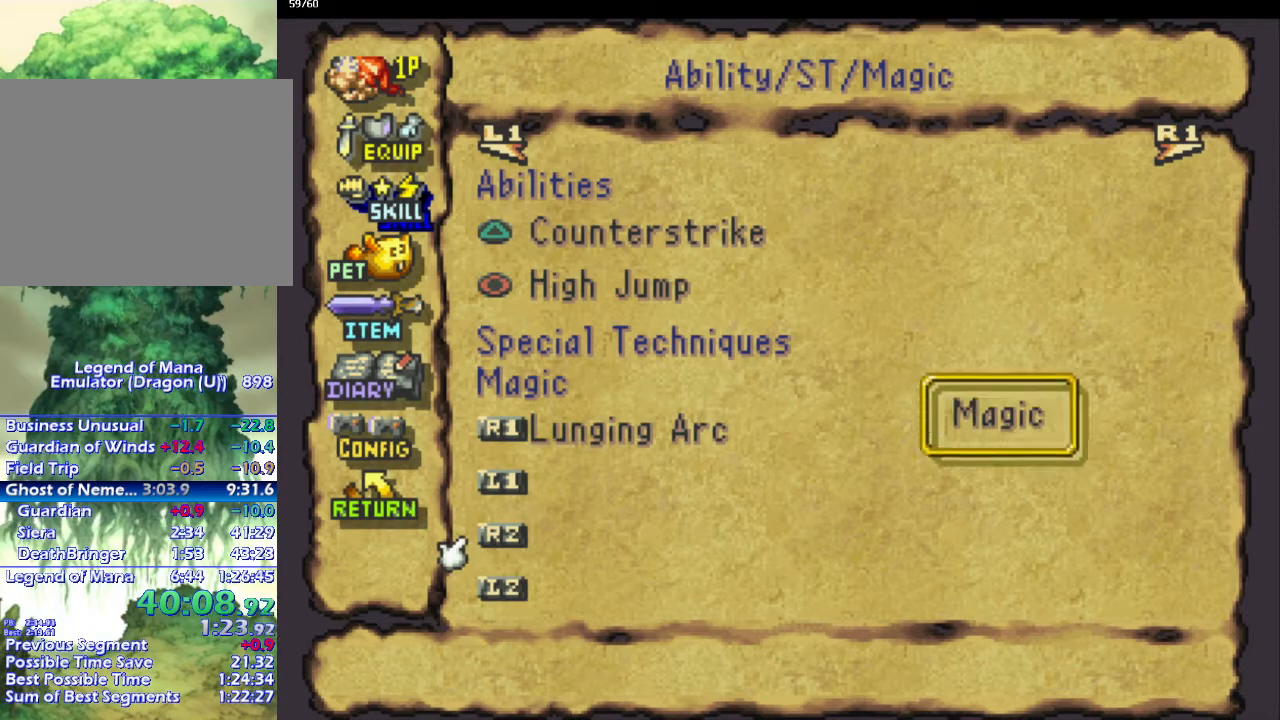
{"dt_ms": 500, "buttons": ["DPAD_DOWN"], "left_stick": "center", "right_stick": "center", "events": [[317, "DPAD_DOWN", "down"], [417, "DPAD_DOWN", "up"], [467, "DPAD_DOWN", "down"]]}
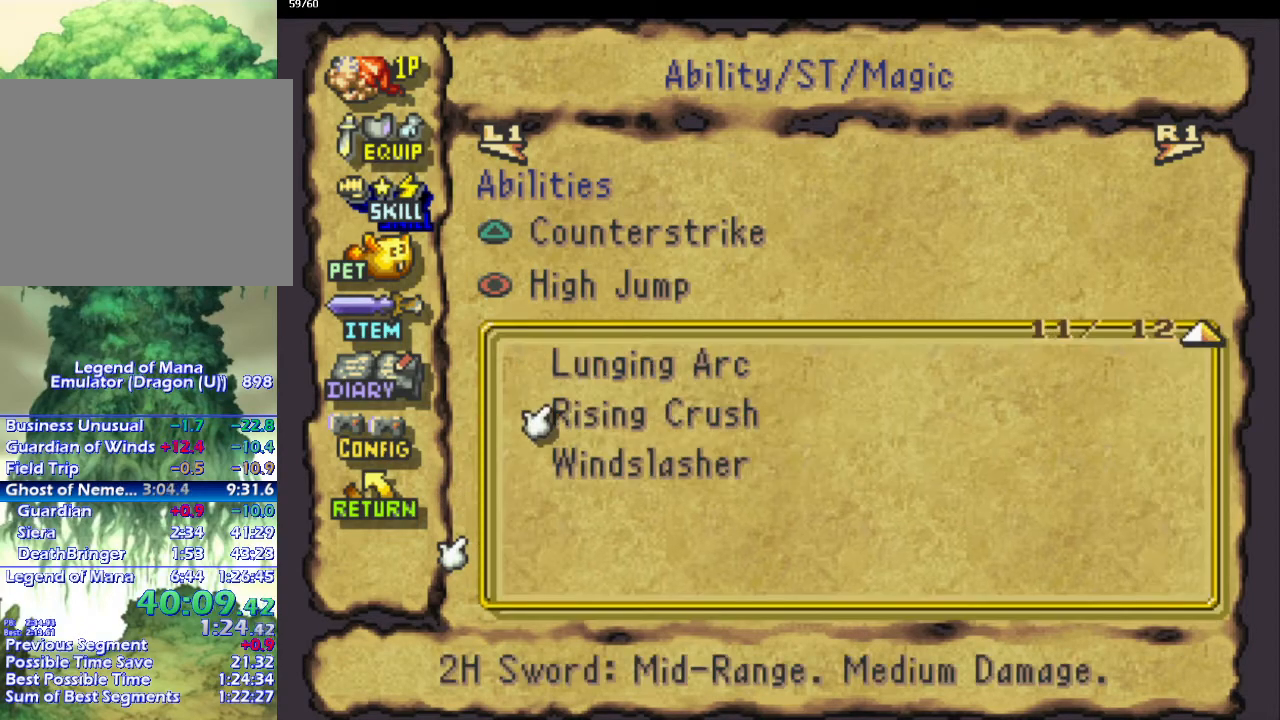
{"dt_ms": 500, "buttons": ["START"], "left_stick": "center", "right_stick": "center", "events": [[83, "DPAD_DOWN", "up"], [450, "START", "down"]]}
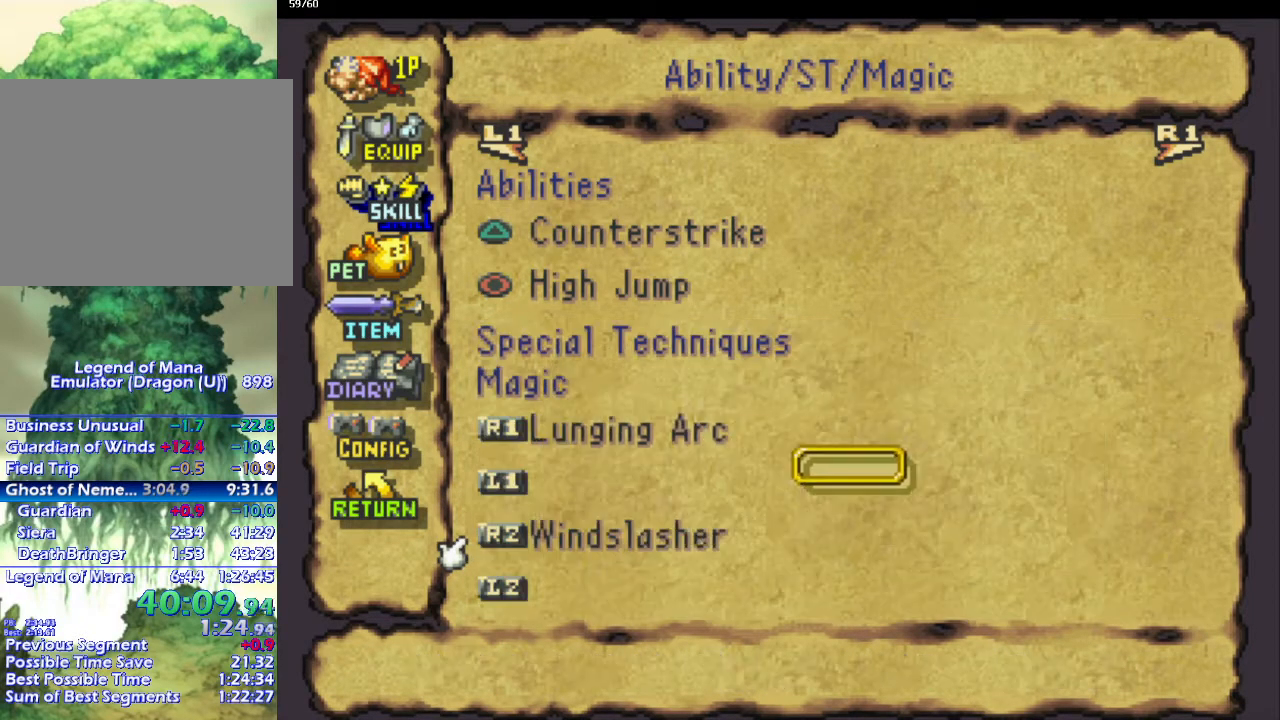
{"dt_ms": 500, "buttons": ["CIRCLE"], "left_stick": "right", "right_stick": "center", "events": [[67, "START", "up"], [67, "left_stick", "right"], [200, "left_stick", "down-right"], [217, "CIRCLE", "down"], [467, "left_stick", "right"]]}
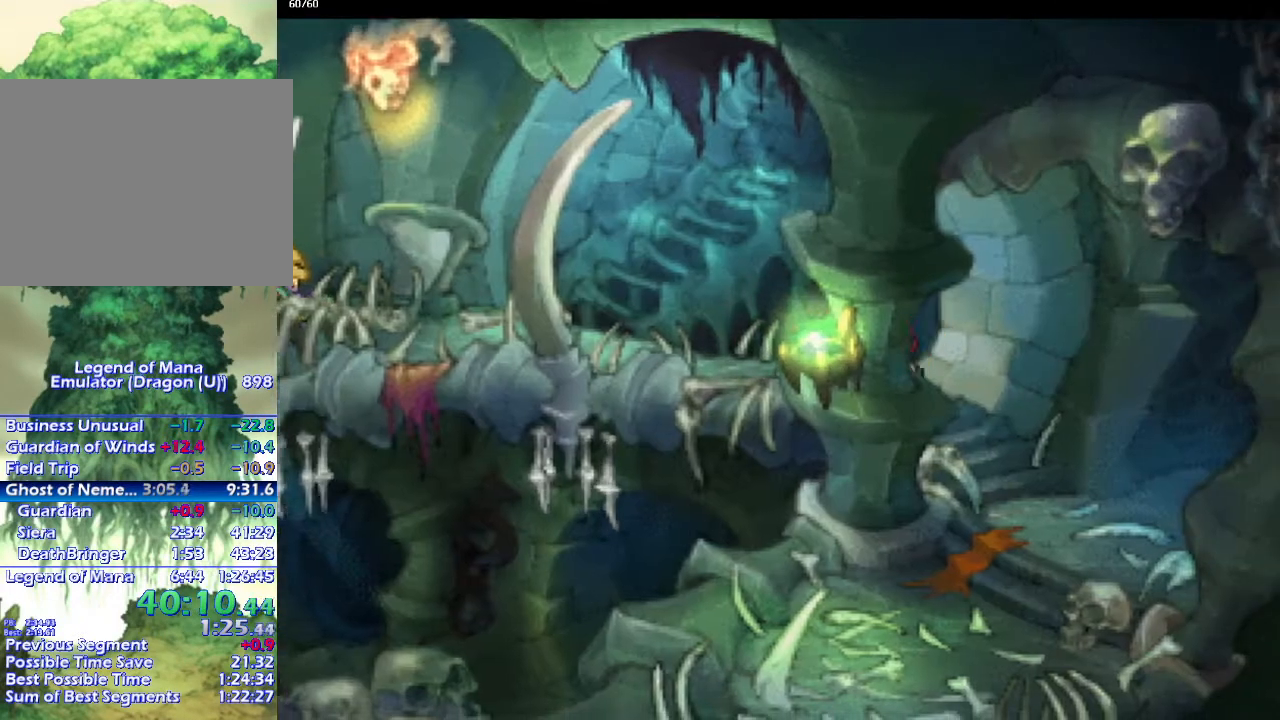
{"dt_ms": 500, "buttons": ["CIRCLE"], "left_stick": "up-right", "right_stick": "center", "events": [[17, "left_stick", "down-right"], [300, "left_stick", "up-right"]]}
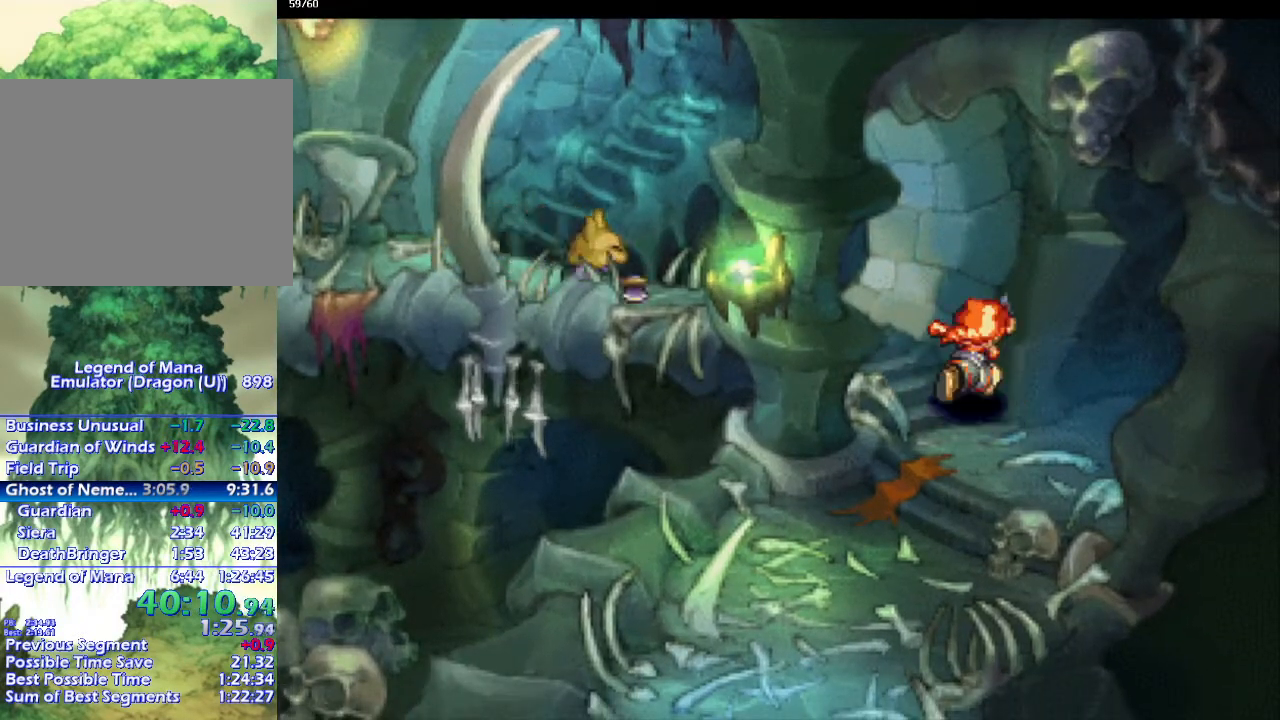
{"dt_ms": 500, "buttons": ["CIRCLE"], "left_stick": "down-right", "right_stick": "center", "events": [[133, "left_stick", "right"], [267, "left_stick", "down-right"]]}
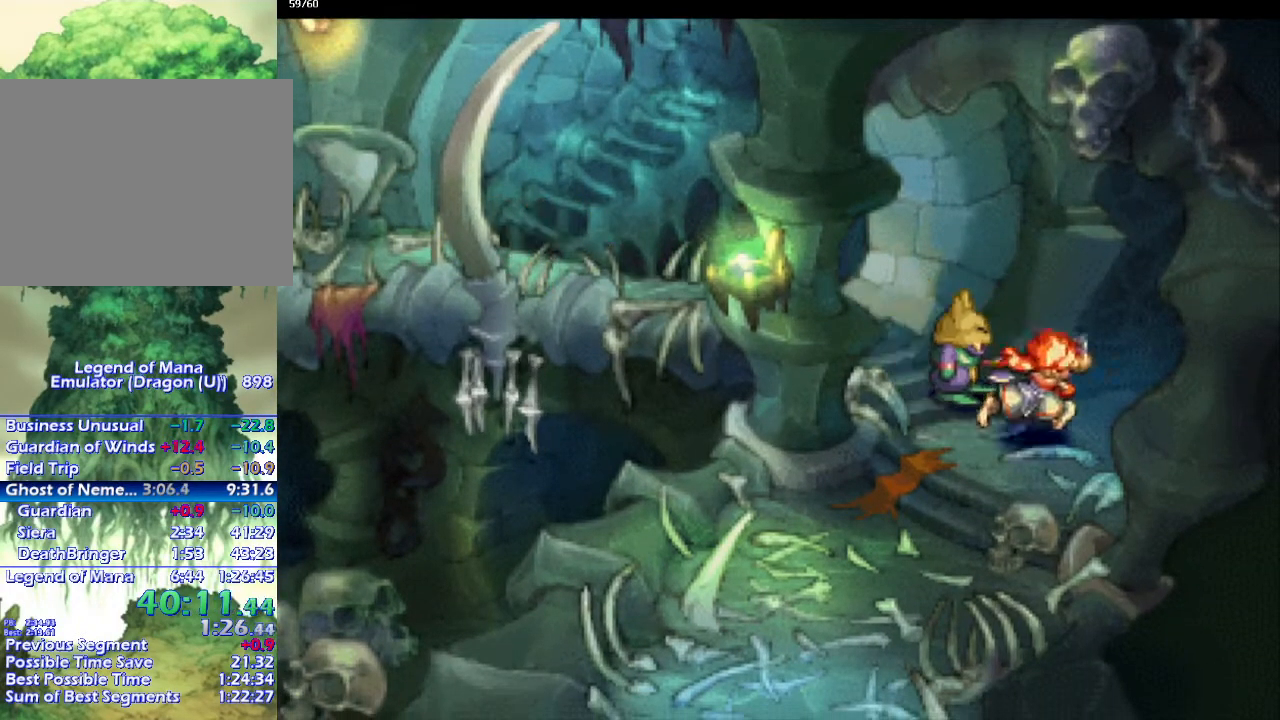
{"dt_ms": 500, "buttons": ["CIRCLE"], "left_stick": "up-right", "right_stick": "center", "events": [[50, "left_stick", "up-right"]]}